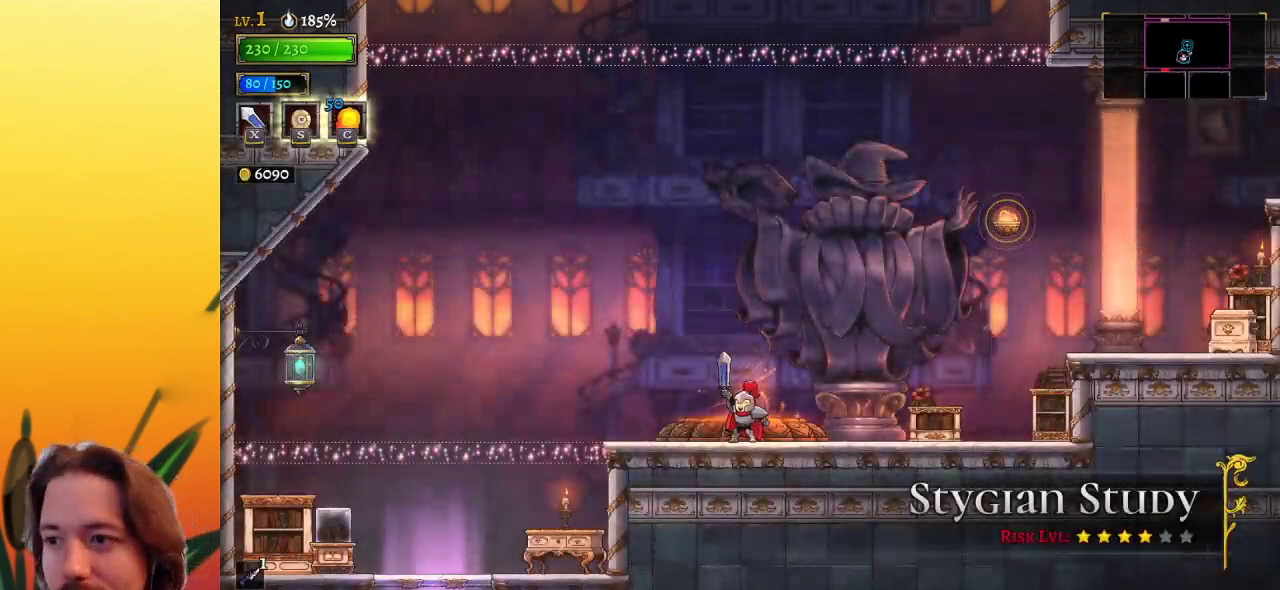
Gameplay with keyboard; each line is a JSON object with the keys held at the frame after it. "events" lists presses ("down") and releases ("up") of "a", "c", "d", "down", "left", "right", "s", "up", "x" and "z" between this image and that frame as [ms after this image, input, new state], when the widget could be followed in between. No other keys are recorded. Mouse input is not recorded.
{"keys": ["right", "z"], "events": [[150, "right", "down"], [433, "z", "down"]]}
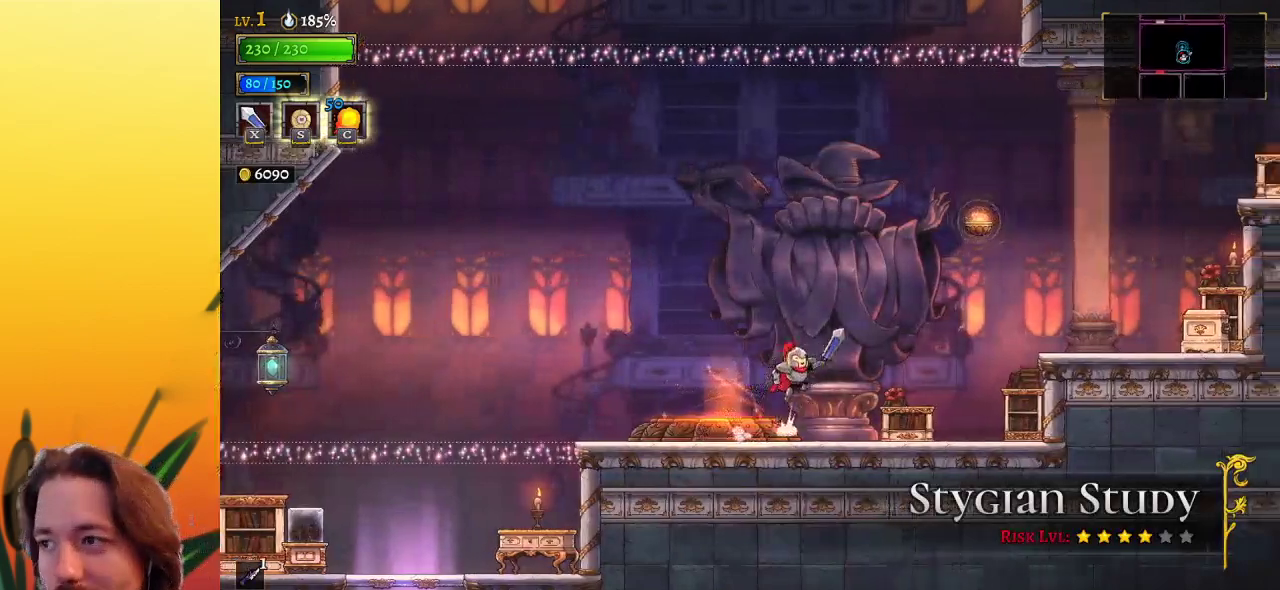
{"keys": ["right", "z"], "events": [[300, "z", "up"], [400, "z", "down"]]}
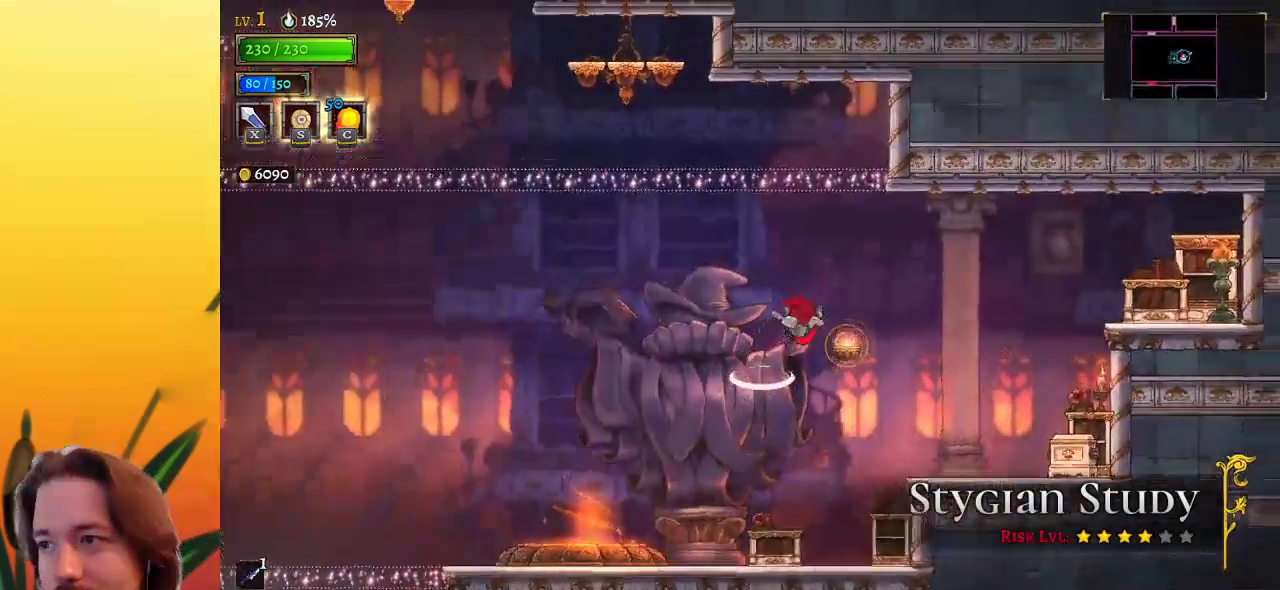
{"keys": ["left"], "events": [[33, "z", "up"], [83, "down", "down"], [133, "left", "down"], [133, "right", "up"], [267, "down", "up"]]}
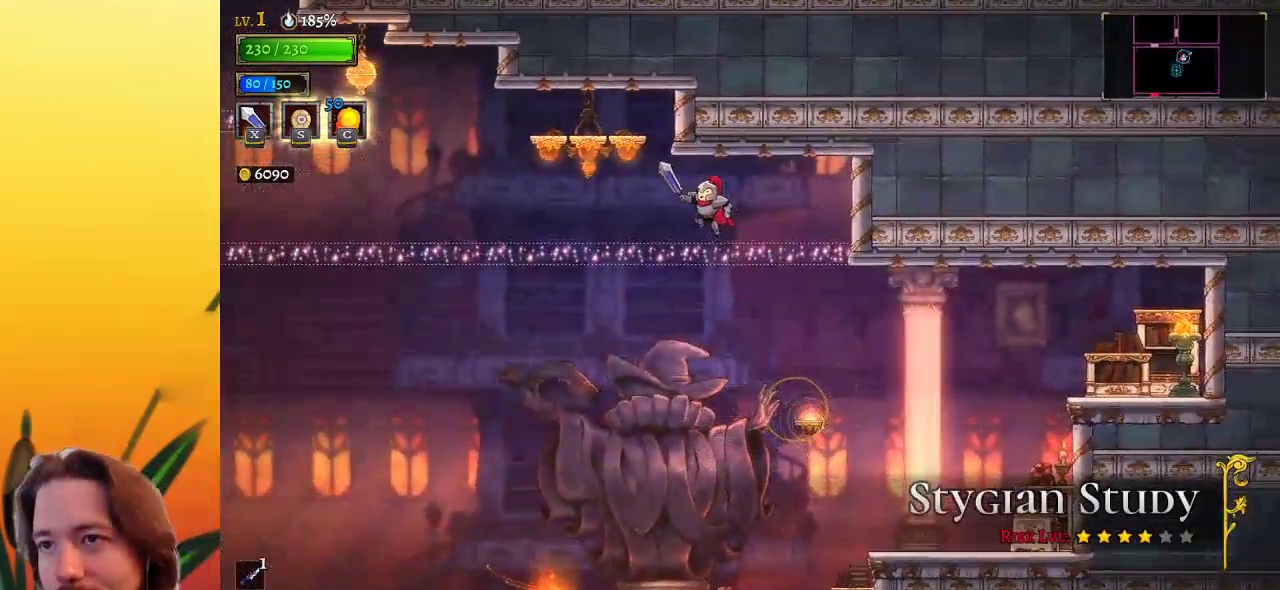
{"keys": ["left"], "events": [[183, "a", "down"], [333, "a", "up"], [333, "down", "down"], [467, "down", "up"]]}
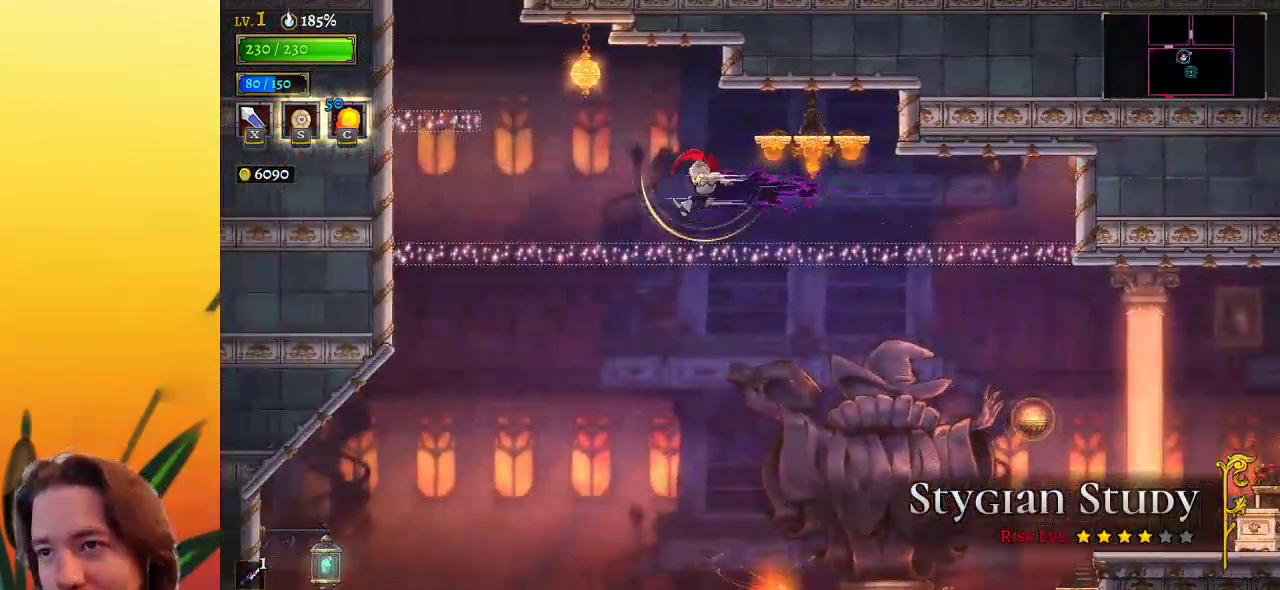
{"keys": ["left", "z"], "events": [[250, "z", "down"]]}
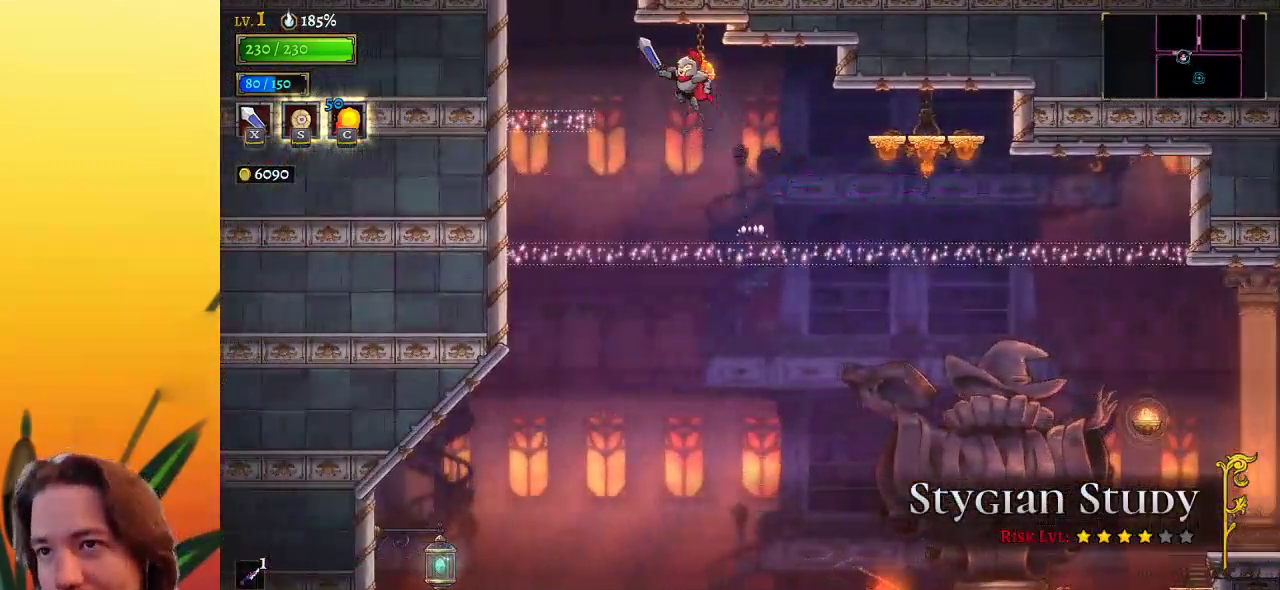
{"keys": ["left", "z"], "events": [[183, "z", "up"], [467, "z", "down"]]}
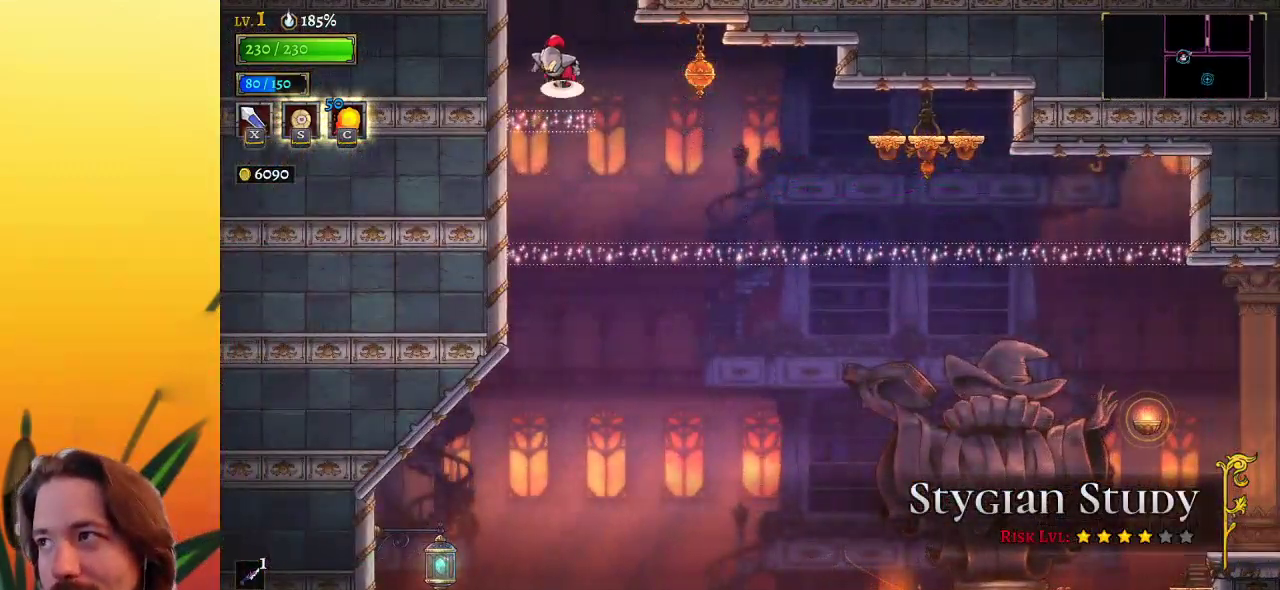
{"keys": ["right"], "events": [[50, "left", "up"], [250, "right", "down"], [283, "z", "up"]]}
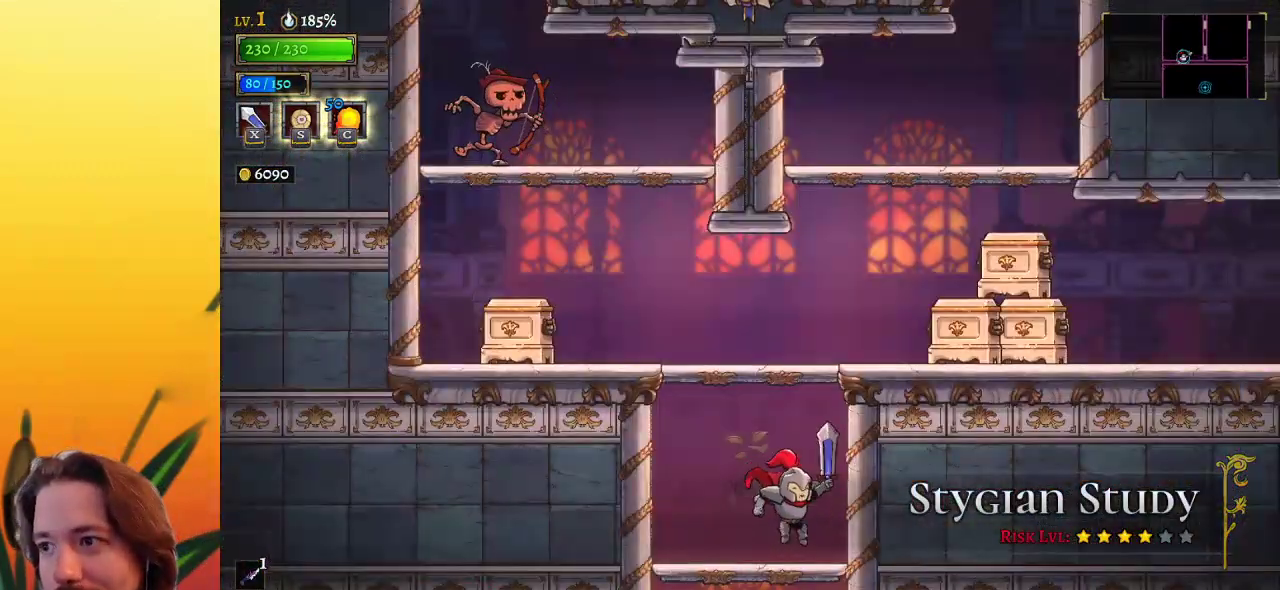
{"keys": ["z"], "events": [[117, "right", "up"], [300, "z", "down"]]}
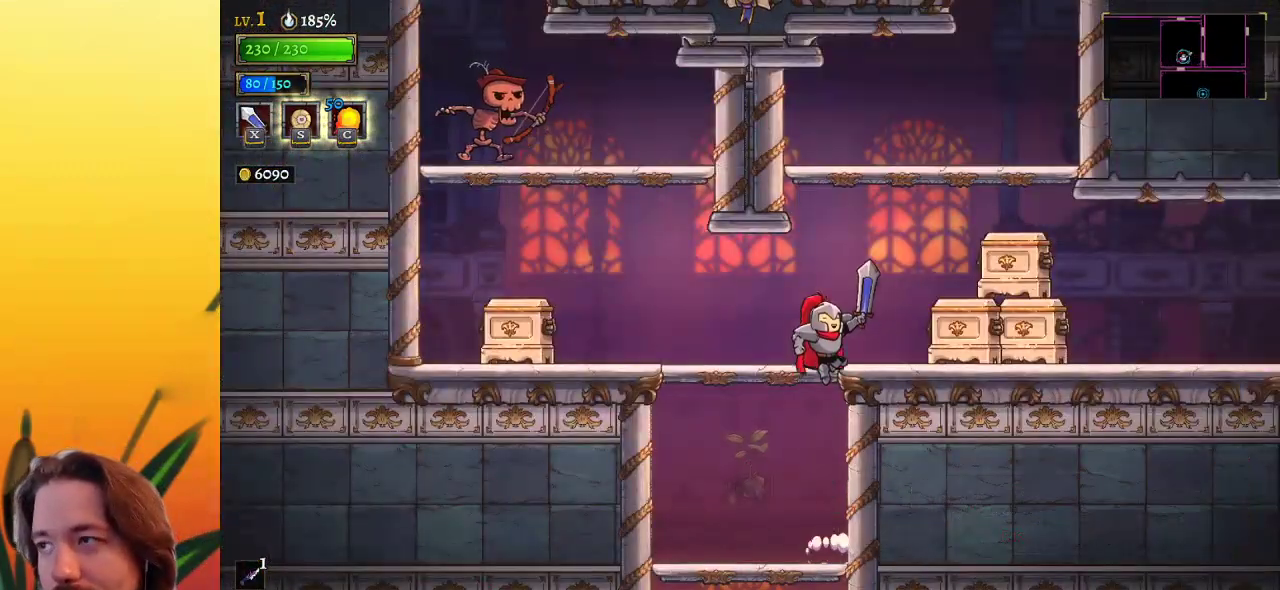
{"keys": ["right"], "events": [[33, "right", "down"], [83, "z", "up"]]}
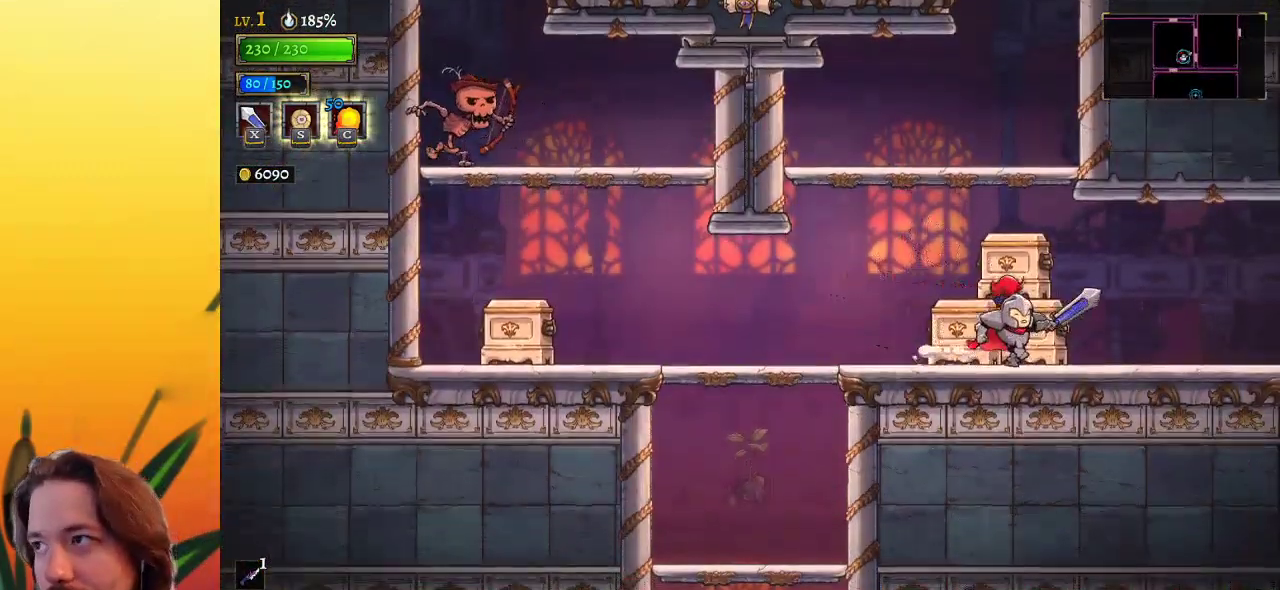
{"keys": [], "events": [[50, "right", "up"], [100, "z", "down"], [433, "z", "up"]]}
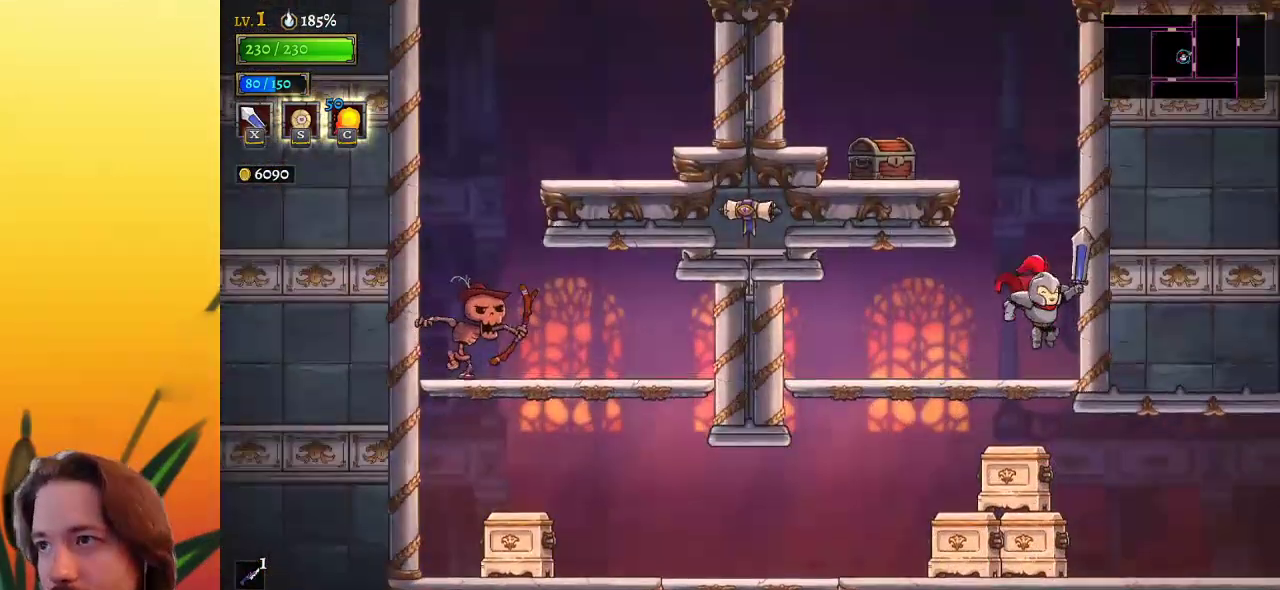
{"keys": ["left", "z"], "events": [[200, "z", "down"], [450, "left", "down"]]}
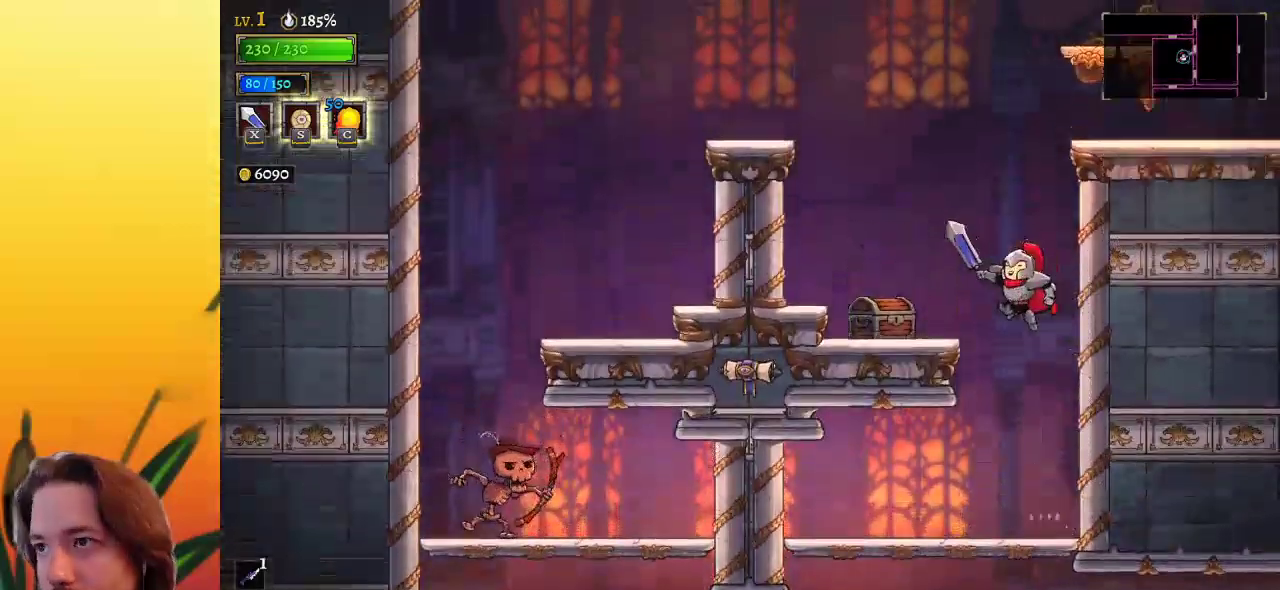
{"keys": ["right", "z"], "events": [[33, "left", "up"], [133, "z", "up"], [183, "z", "down"], [367, "right", "down"]]}
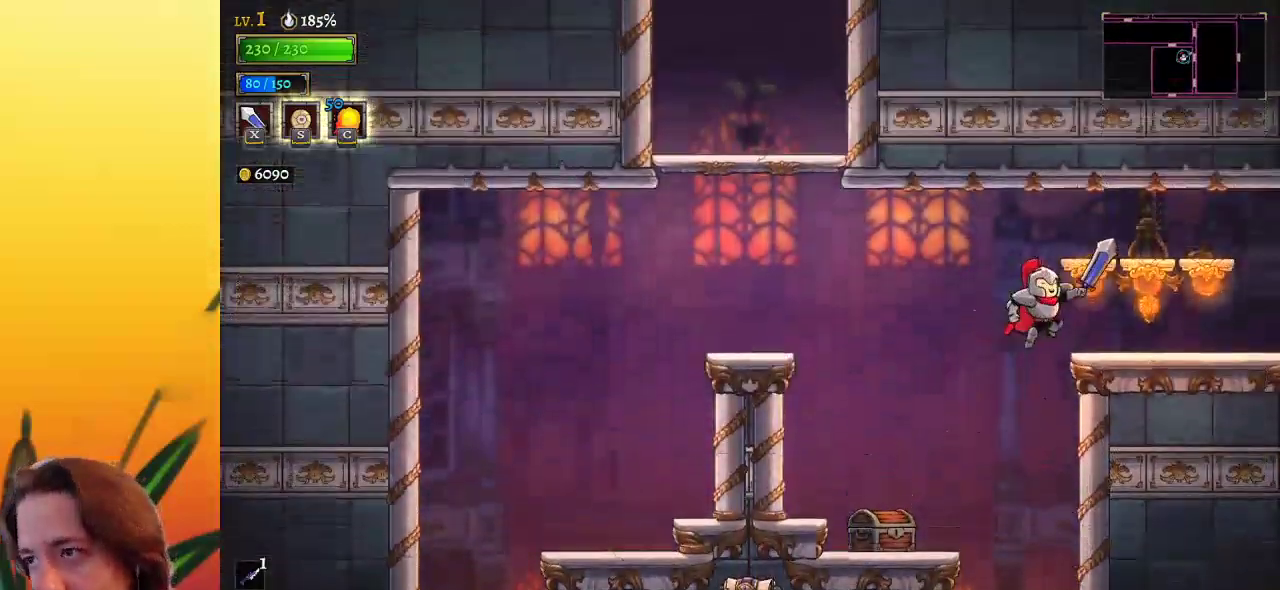
{"keys": ["right"], "events": [[100, "d", "down"], [200, "z", "up"], [333, "d", "up"]]}
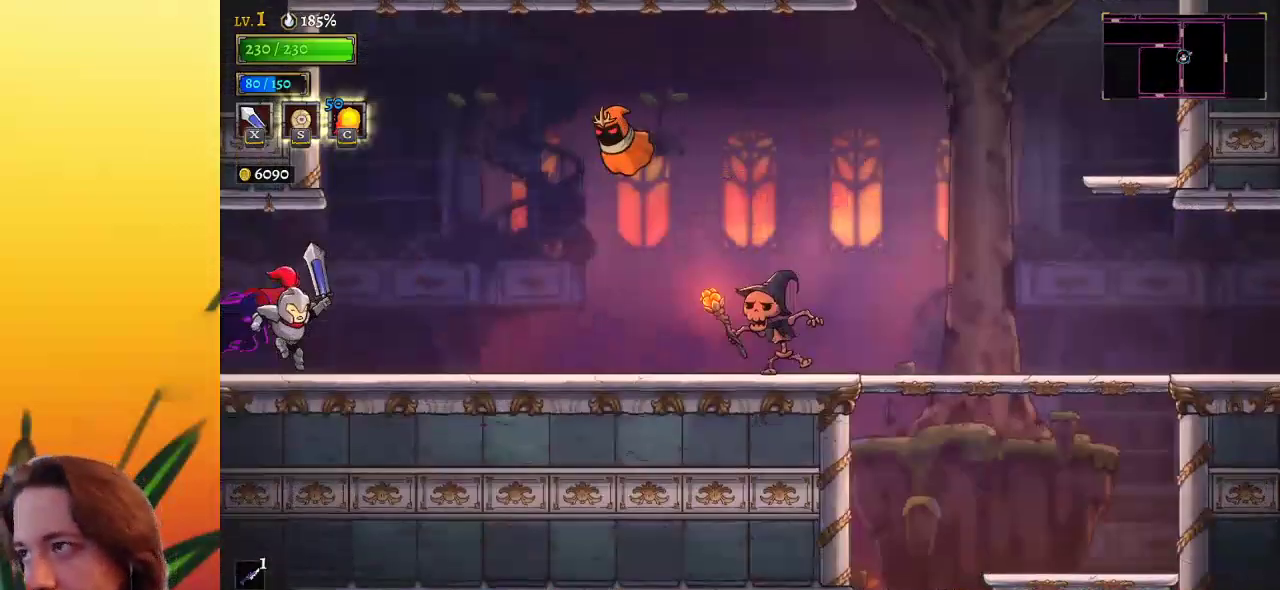
{"keys": ["right"], "events": [[17, "right", "up"], [500, "right", "down"]]}
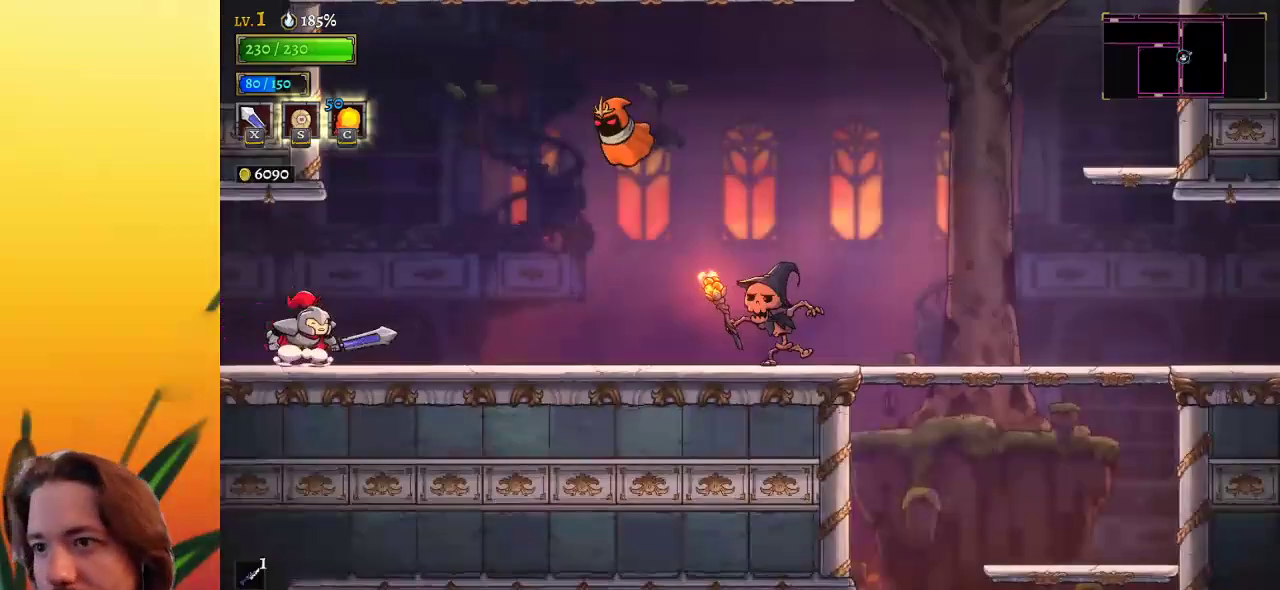
{"keys": [], "events": [[233, "right", "up"]]}
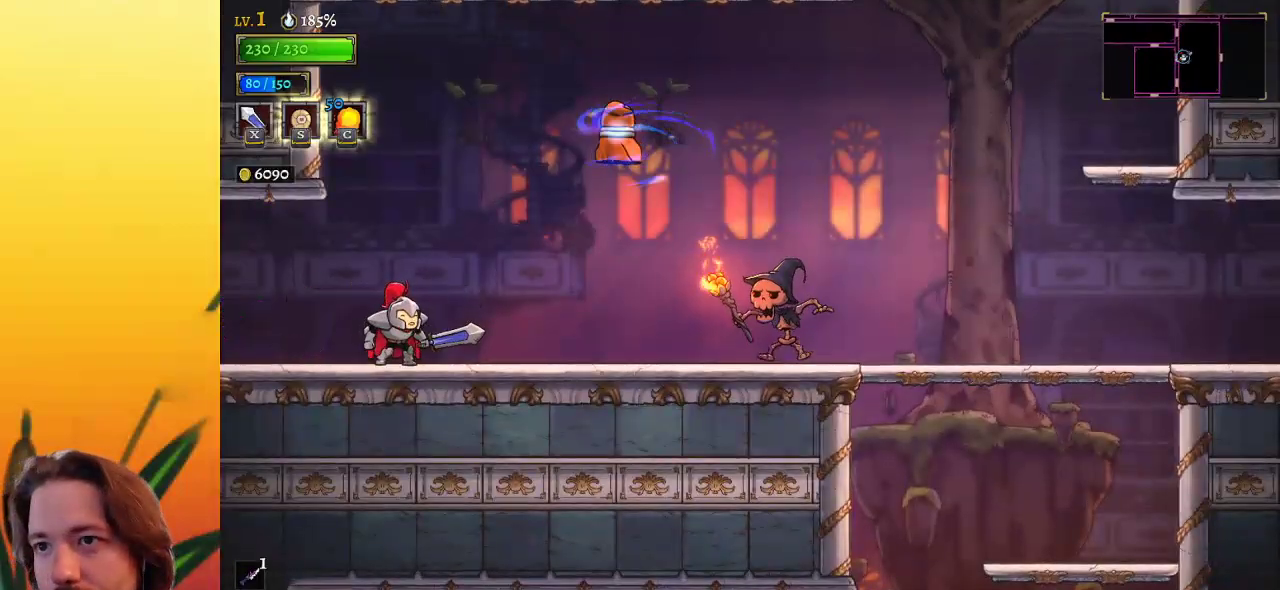
{"keys": ["right", "z"], "events": [[100, "z", "down"], [333, "right", "down"]]}
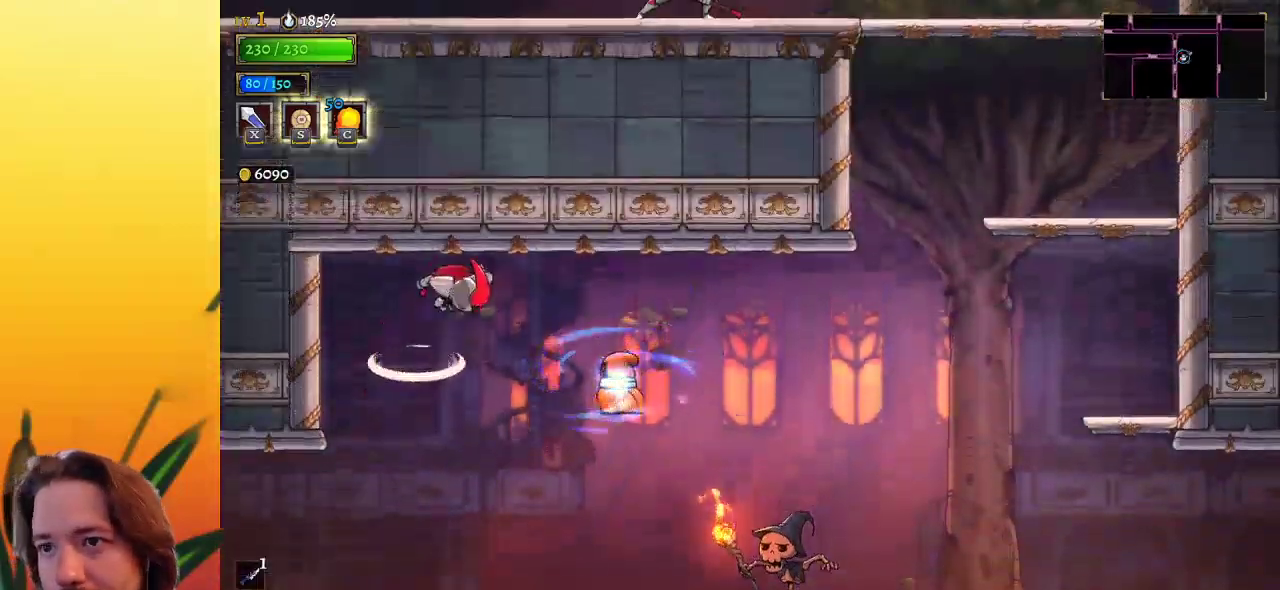
{"keys": ["right"], "events": [[17, "d", "down"], [117, "z", "up"], [483, "d", "up"]]}
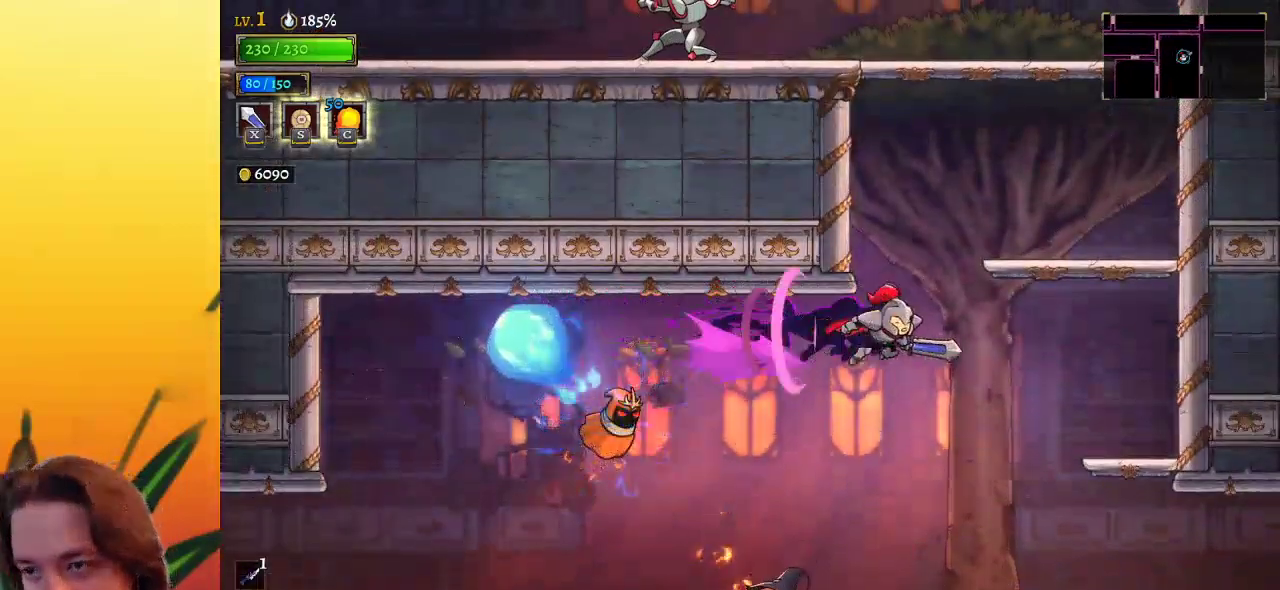
{"keys": ["right"], "events": [[217, "right", "up"], [317, "right", "down"]]}
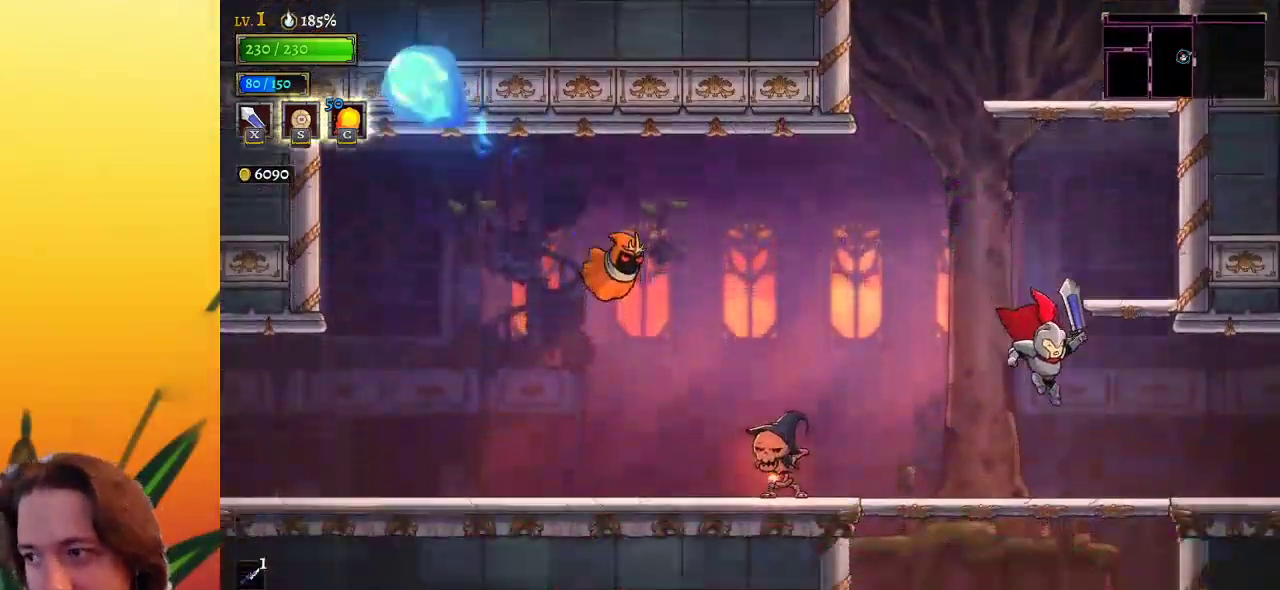
{"keys": ["right"], "events": [[150, "d", "down"], [383, "d", "up"]]}
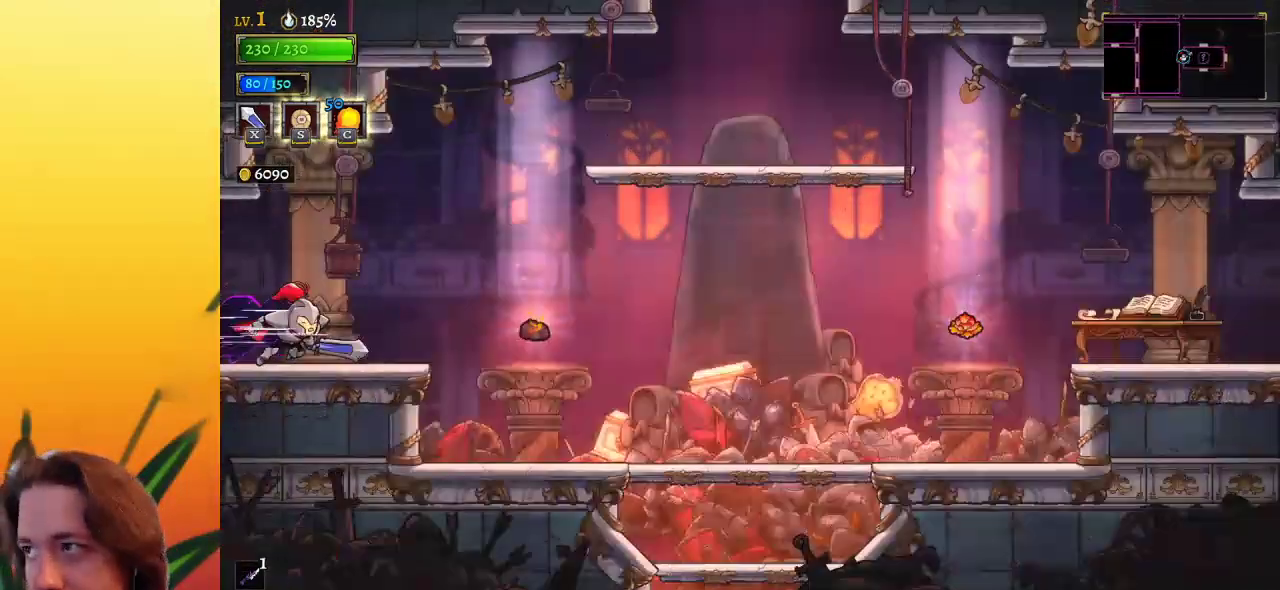
{"keys": [], "events": [[67, "right", "up"]]}
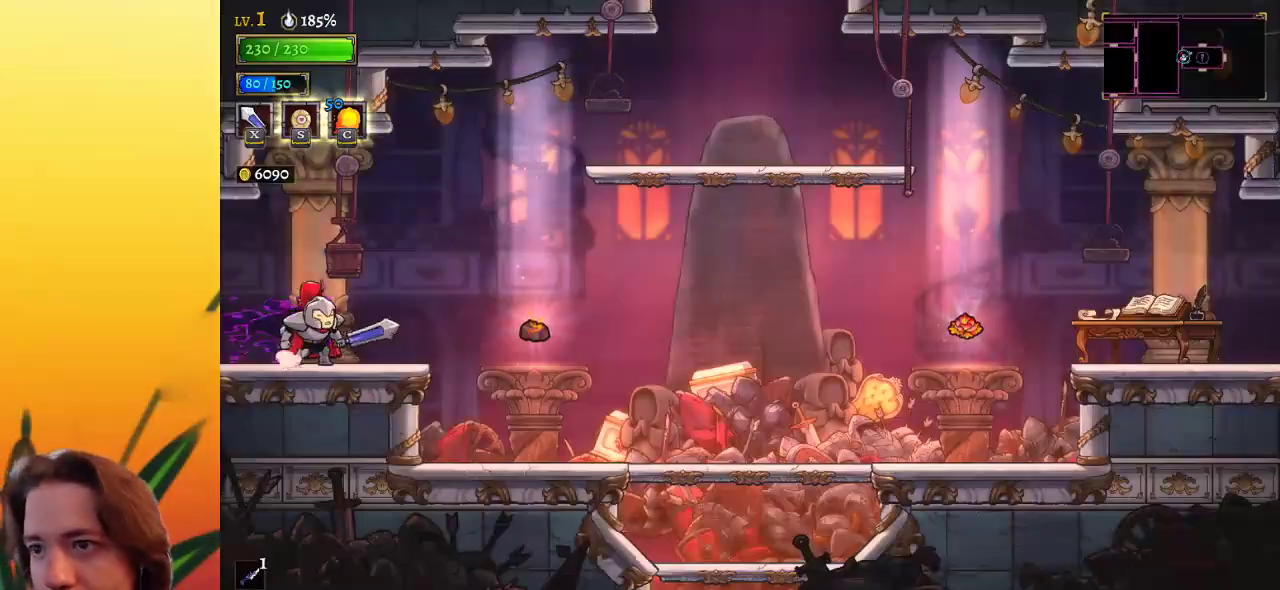
{"keys": ["right"], "events": [[33, "right", "down"], [267, "z", "down"], [500, "z", "up"]]}
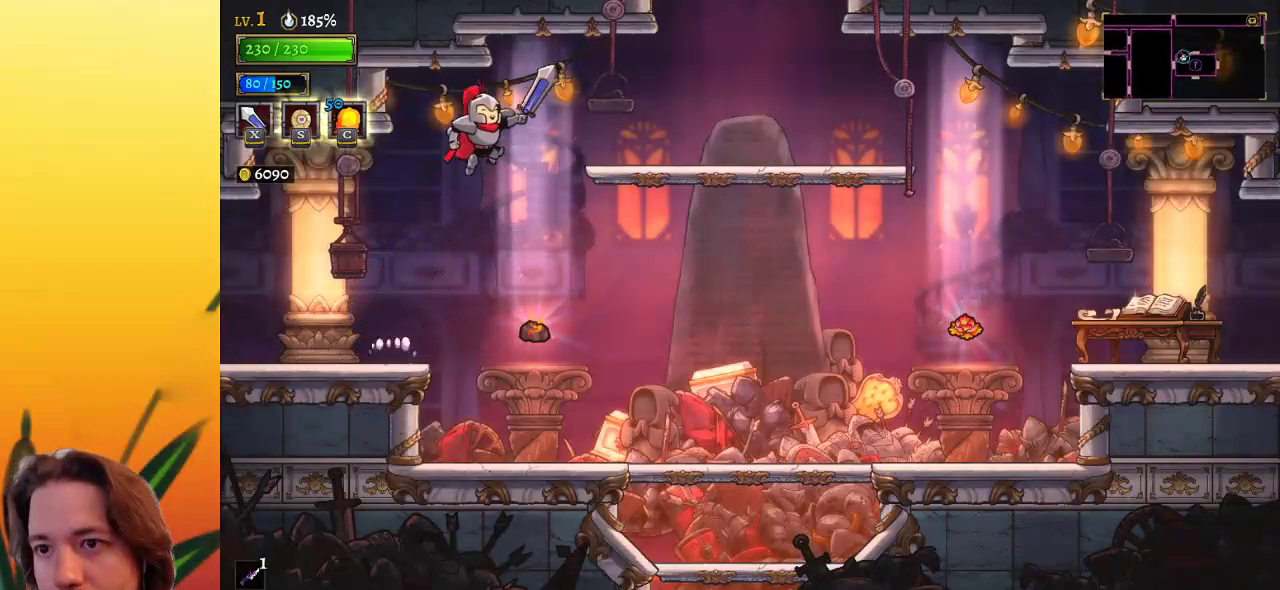
{"keys": [], "events": [[100, "right", "up"]]}
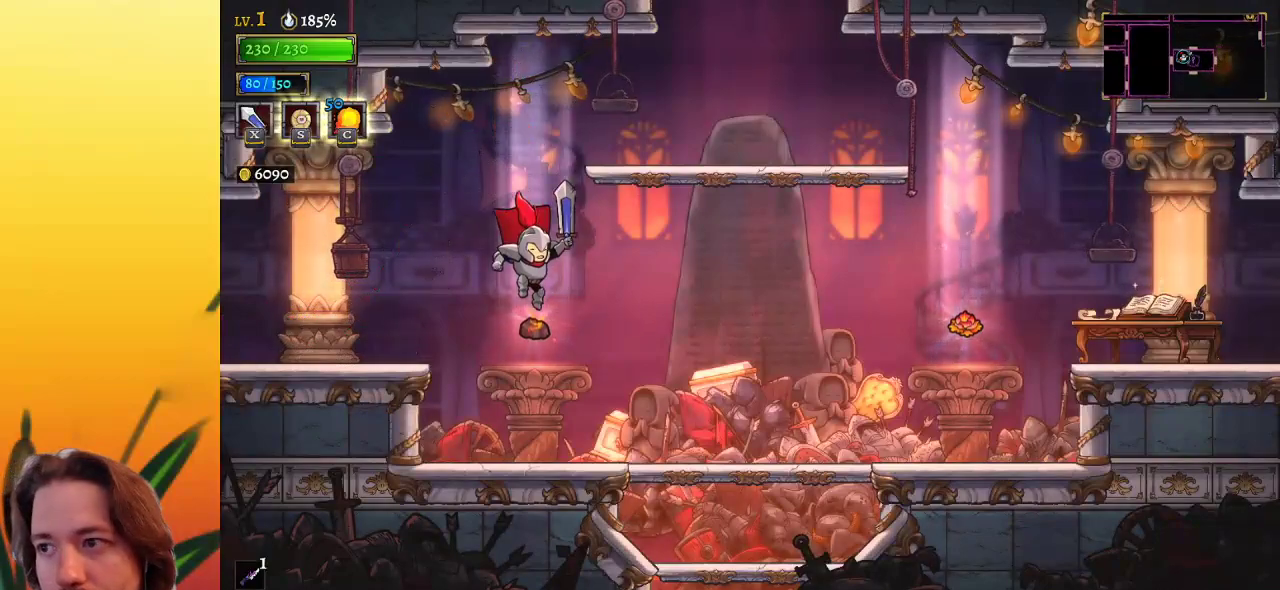
{"keys": [], "events": [[283, "up", "down"], [400, "up", "up"]]}
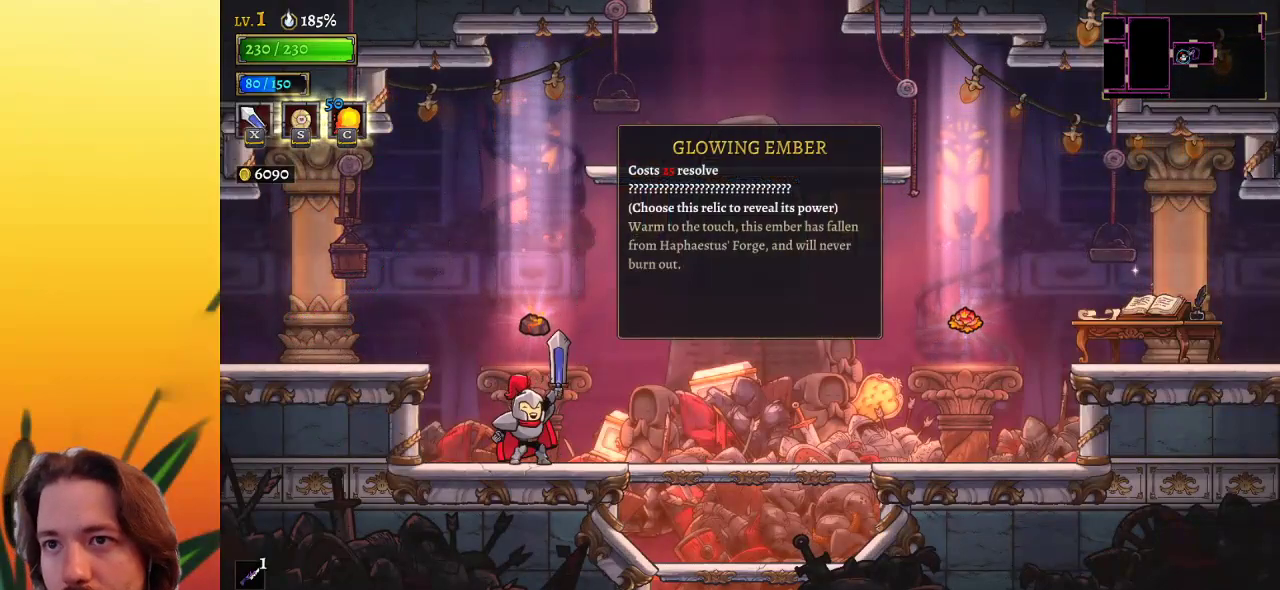
{"keys": [], "events": []}